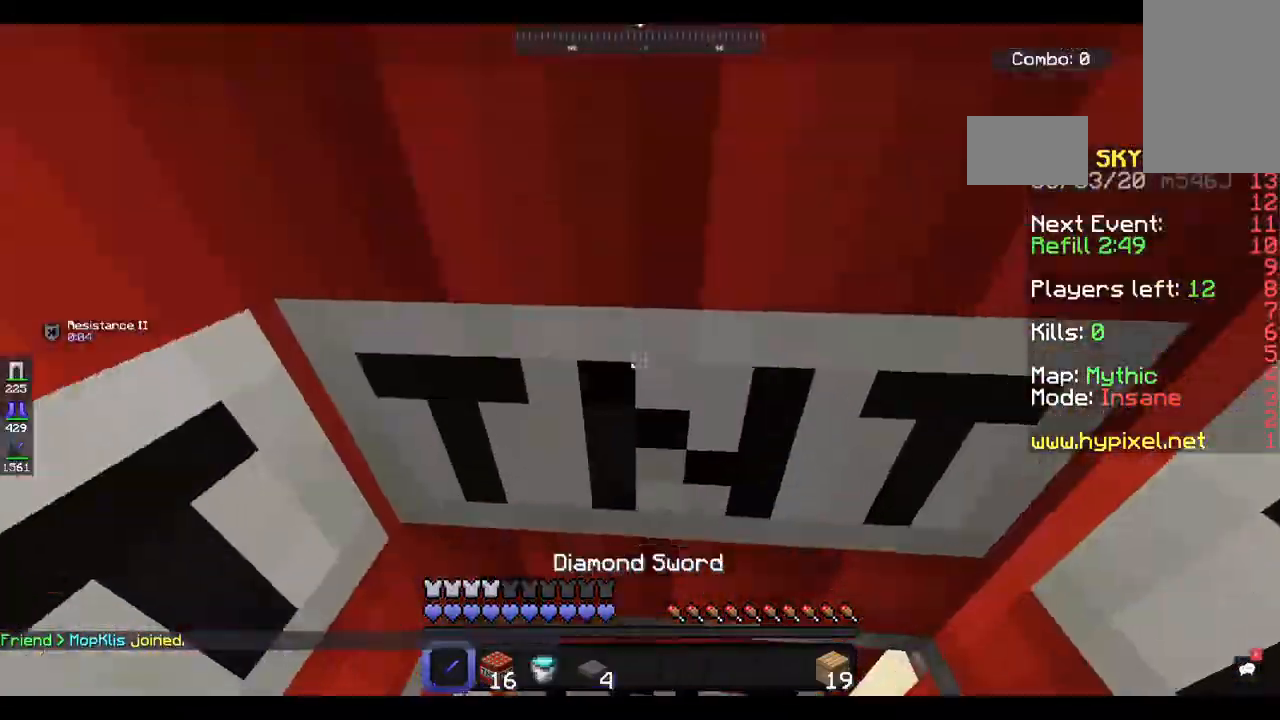
Gameplay with keyboard and mouse; each line is a JSON object with the keys and mouse buttons held at the frame after it. "events" lists presses ("down") and releases ("up") of "a", "d", "s", "space", "w", "mouse_left" and "mouse_right" between this image and that frame as [ms after this image, input, new state], when the widget could be followed in between. "mouse_left", "mouse_right" = the "left", "right" buttons of the "mouse" list. No other keys are recorded. Fast repeated clicks can show as one long hold. Mouse movement is not recorded.
{"keys": ["space"], "mouse": [], "events": [[67, "space", "down"], [367, "space", "up"], [500, "space", "down"]]}
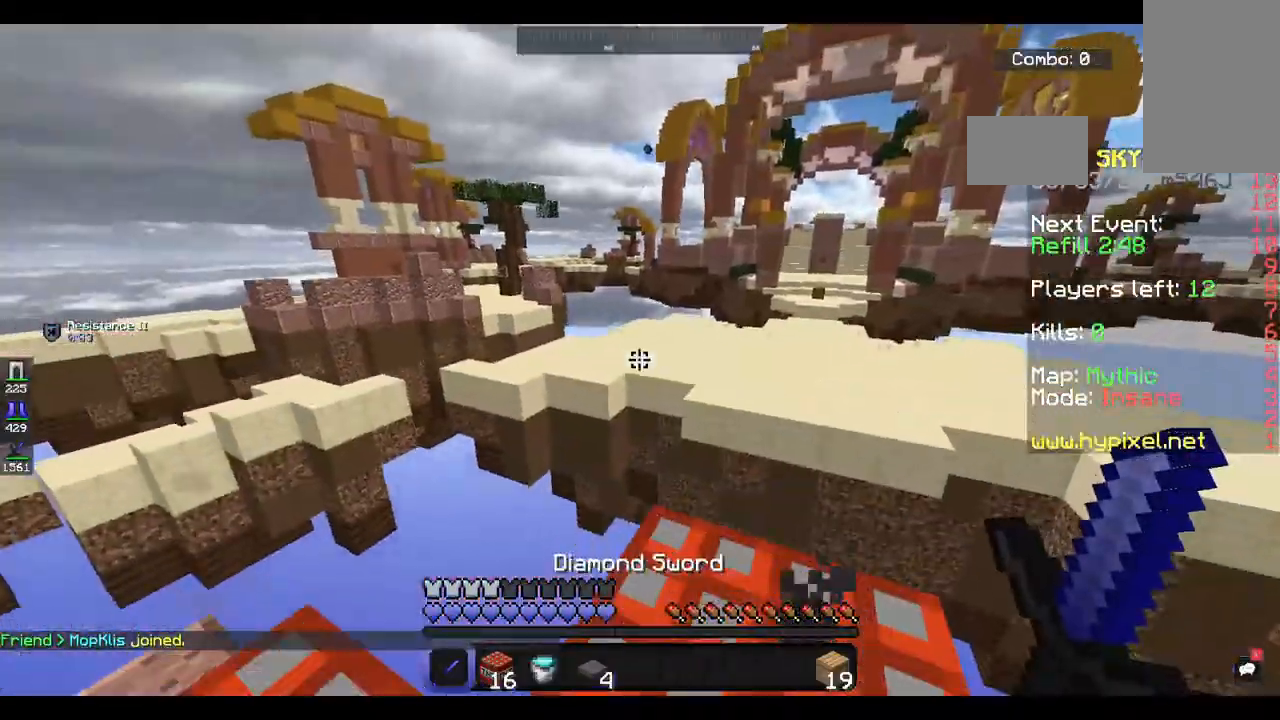
{"keys": ["space"], "mouse": [], "events": []}
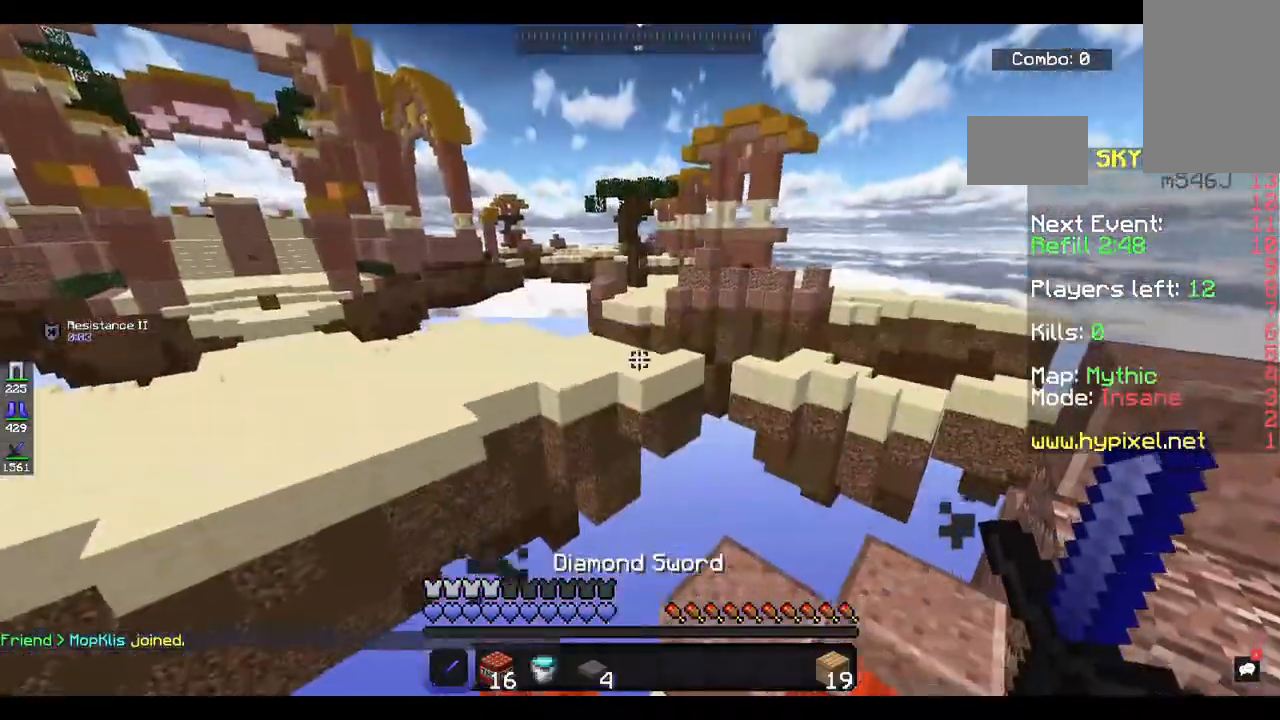
{"keys": ["space"], "mouse": [], "events": [[433, "d", "down"], [500, "d", "up"]]}
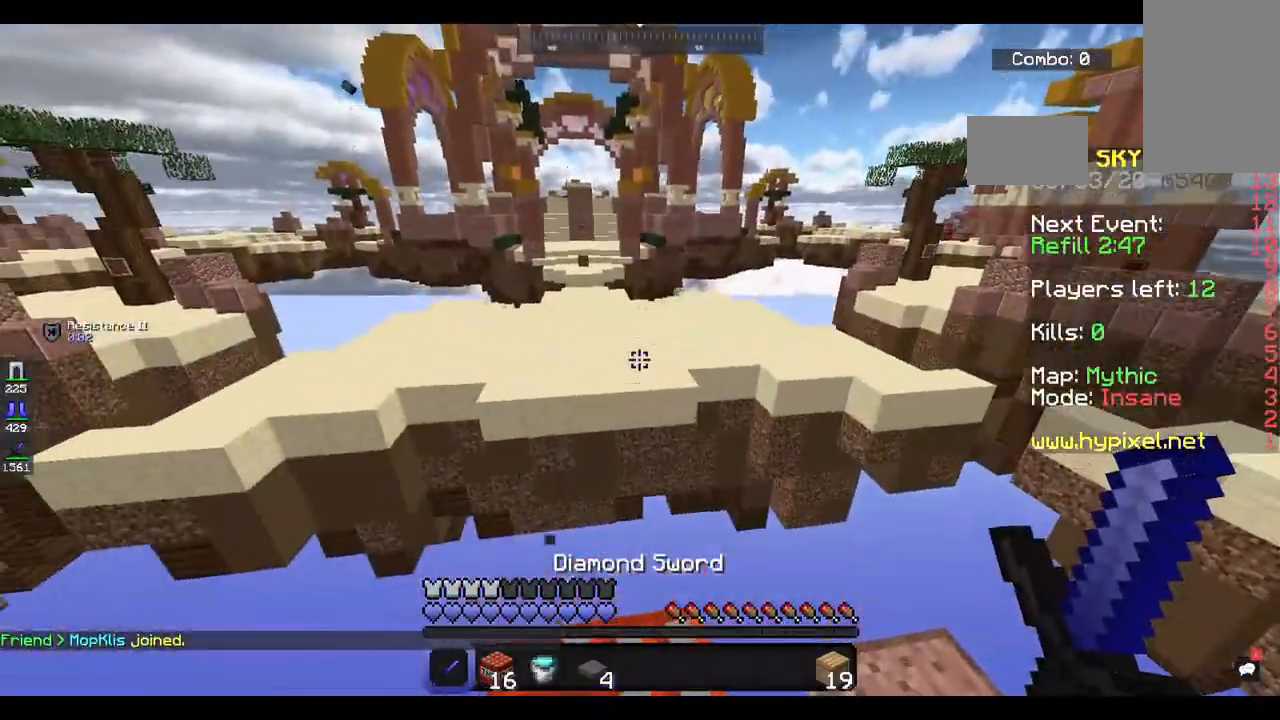
{"keys": [], "mouse": [], "events": [[67, "space", "up"]]}
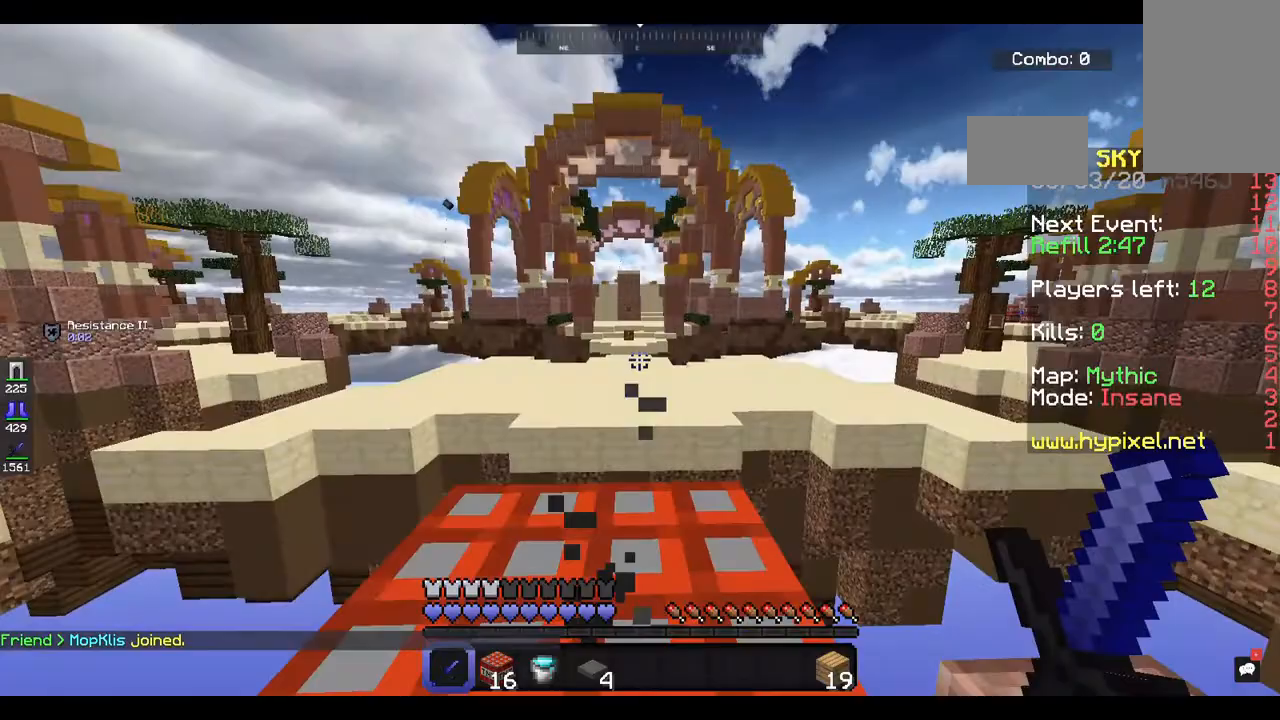
{"keys": [], "mouse": [], "events": []}
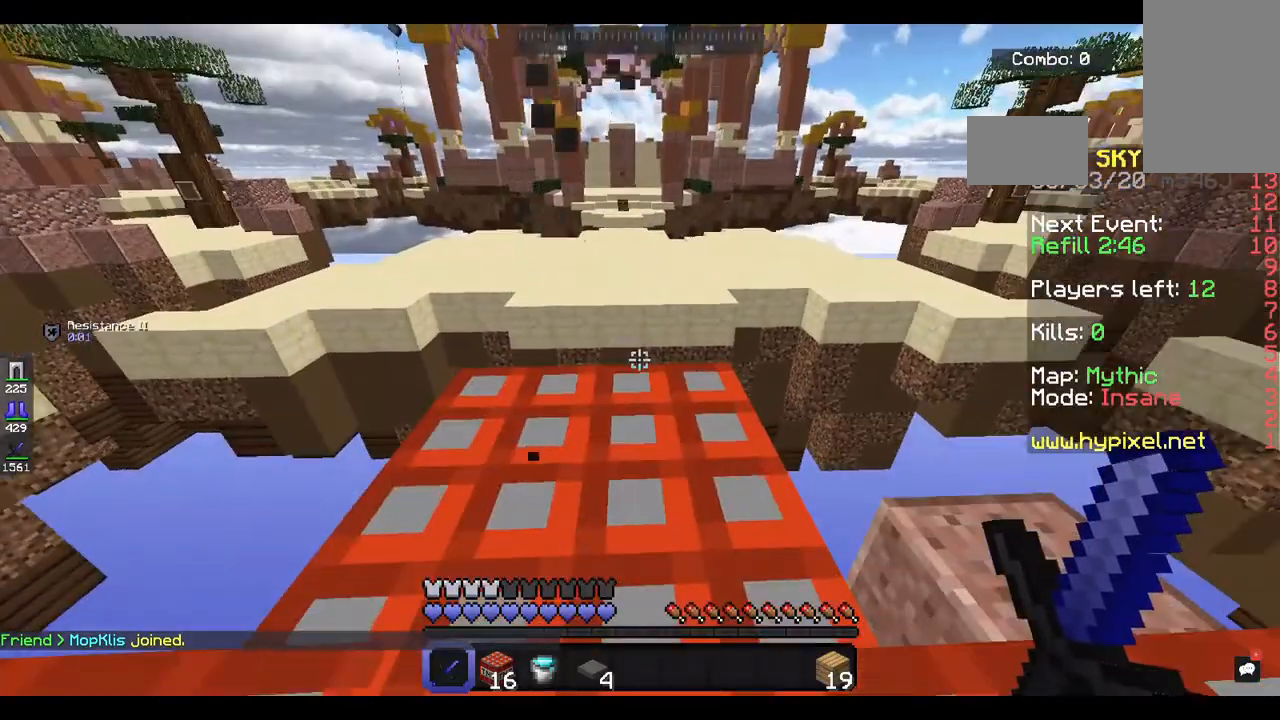
{"keys": [], "mouse": [], "events": []}
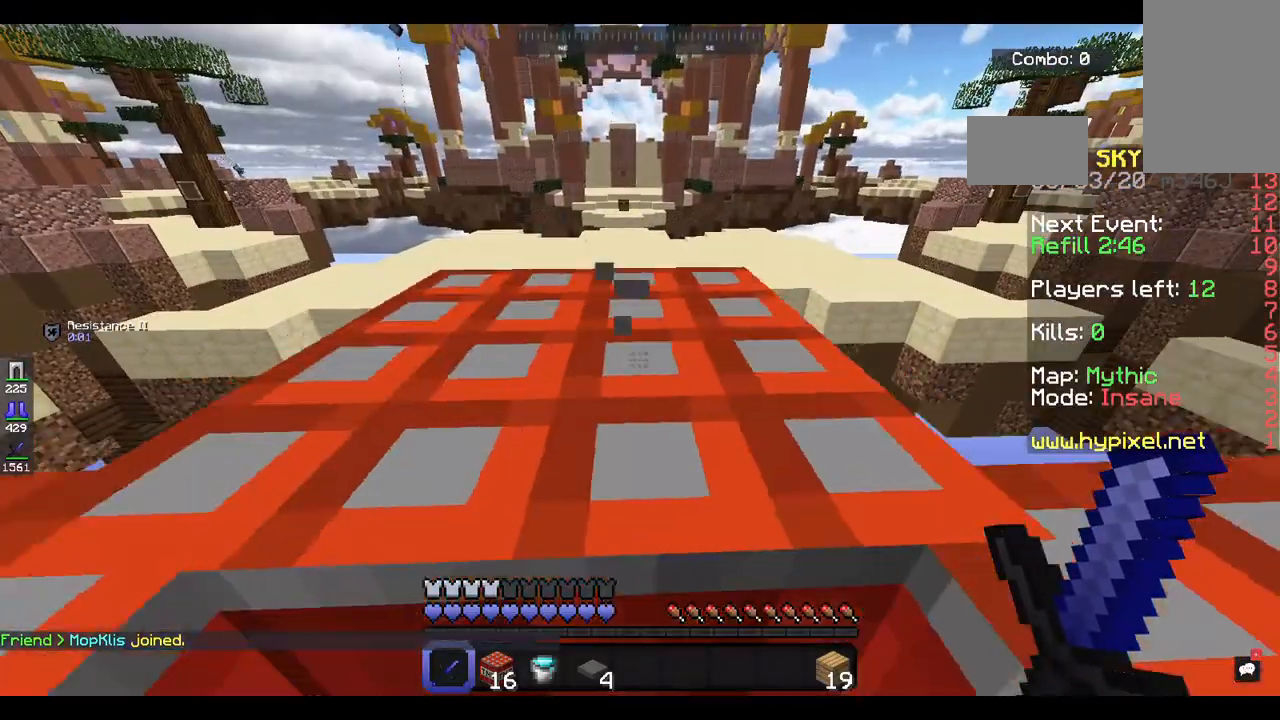
{"keys": [], "mouse": [], "events": []}
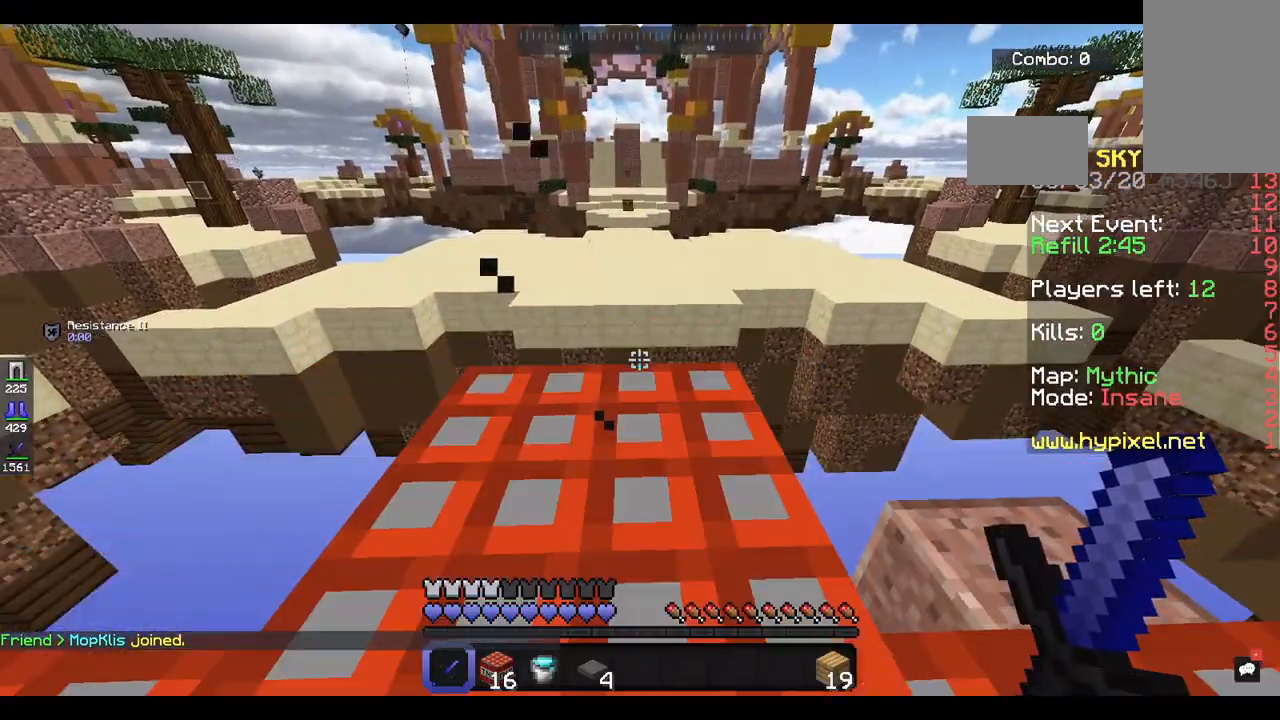
{"keys": ["space", "w"], "mouse": [], "events": [[333, "w", "down"], [367, "space", "down"]]}
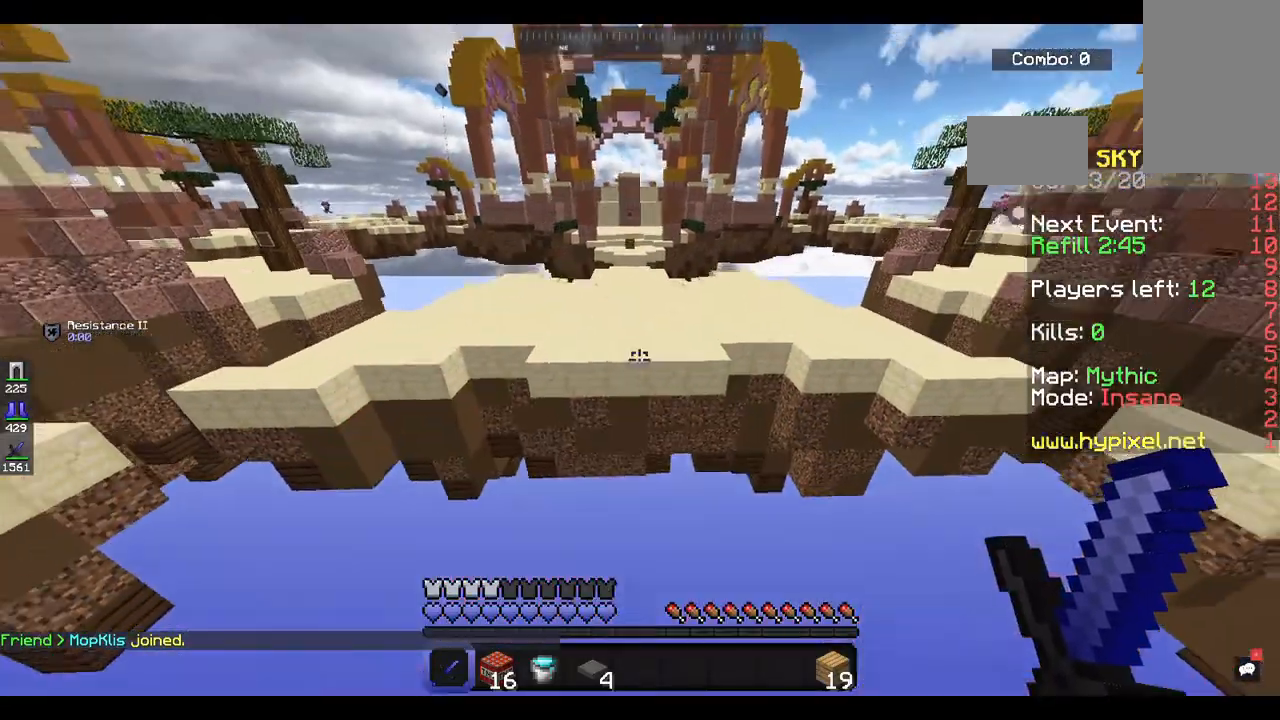
{"keys": ["w"], "mouse": [], "events": [[133, "space", "up"]]}
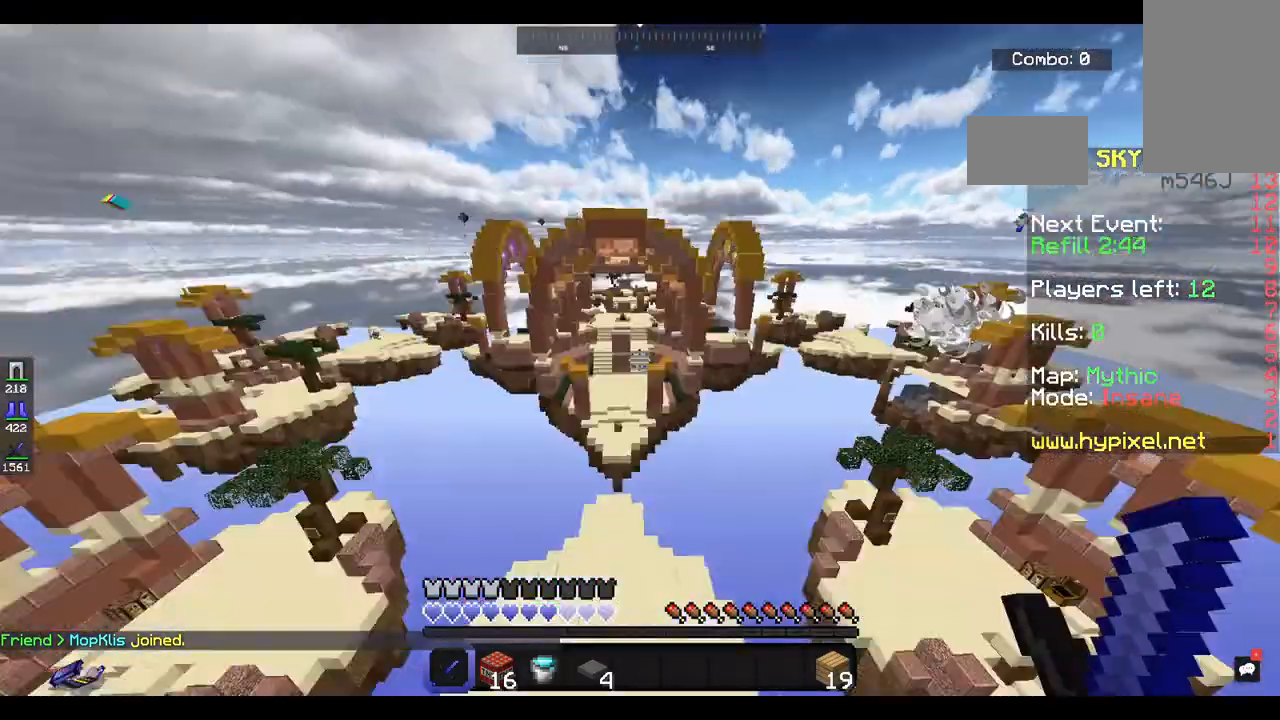
{"keys": ["w"], "mouse": [], "events": []}
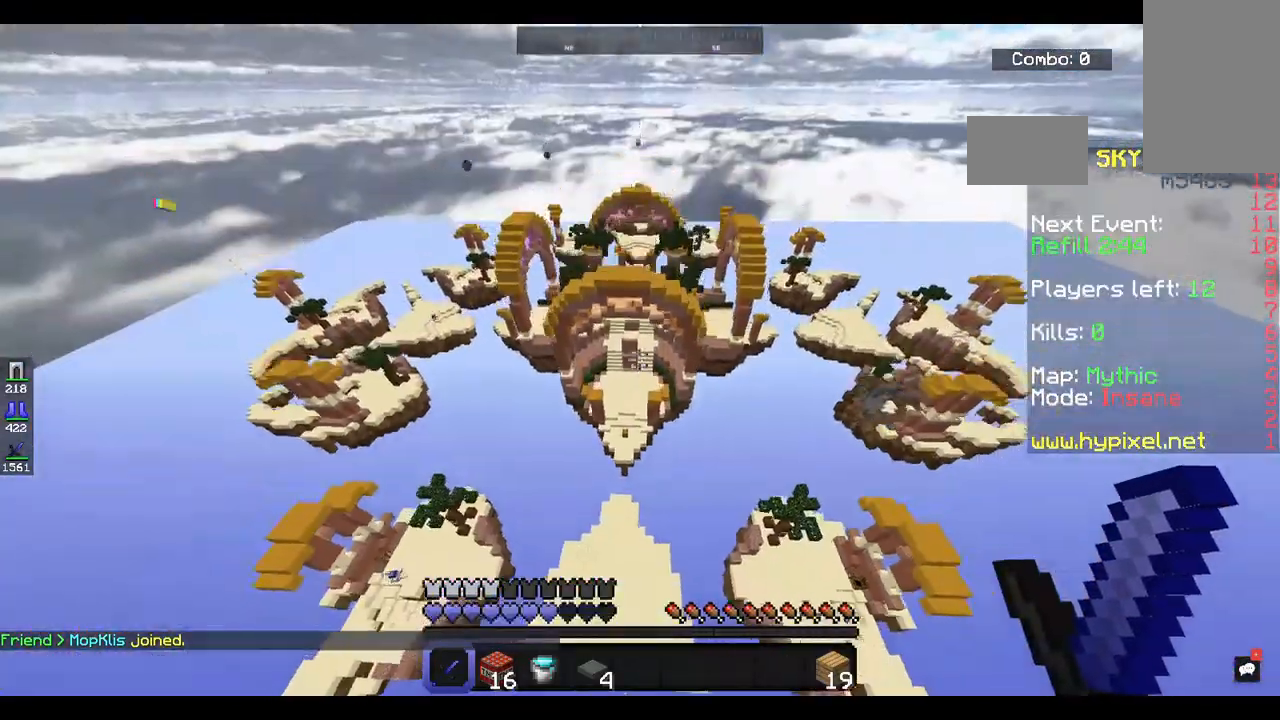
{"keys": ["w"], "mouse": ["left"], "events": [[433, "mouse_left", "down"]]}
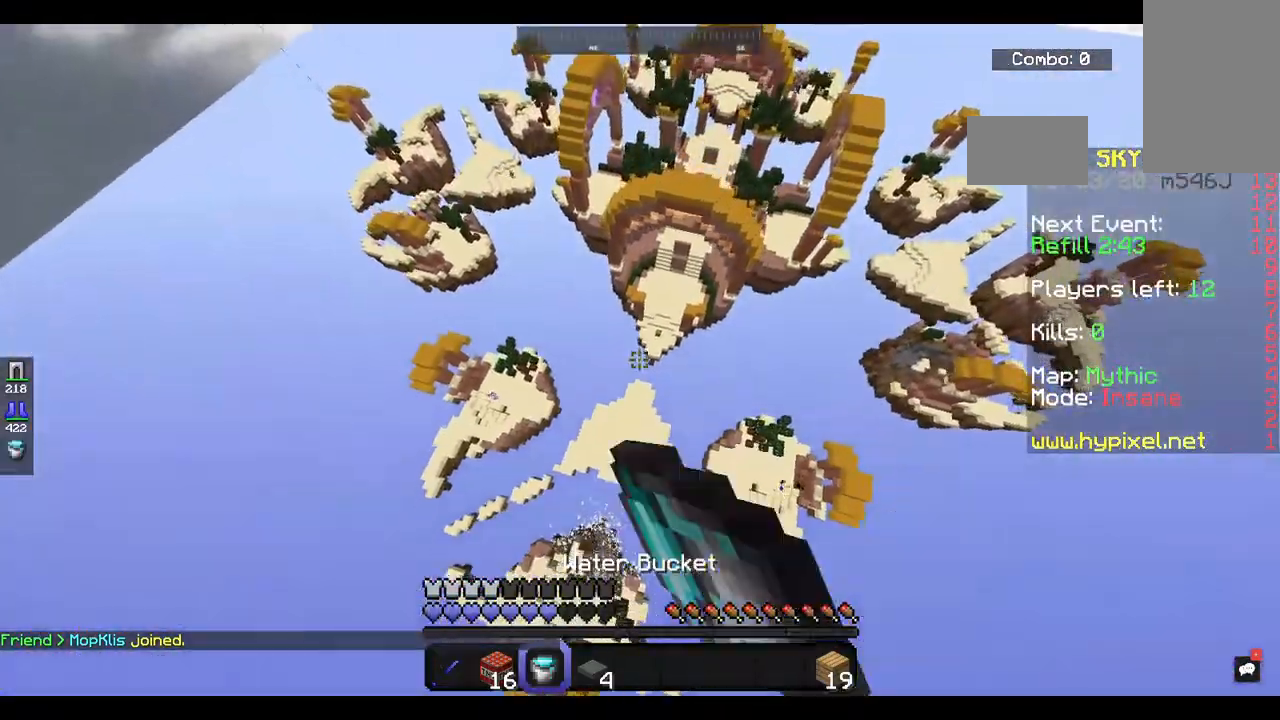
{"keys": [], "mouse": ["left"], "events": [[100, "a", "down"], [100, "mouse_left", "up"], [133, "mouse_left", "down"], [500, "a", "up"], [500, "w", "up"]]}
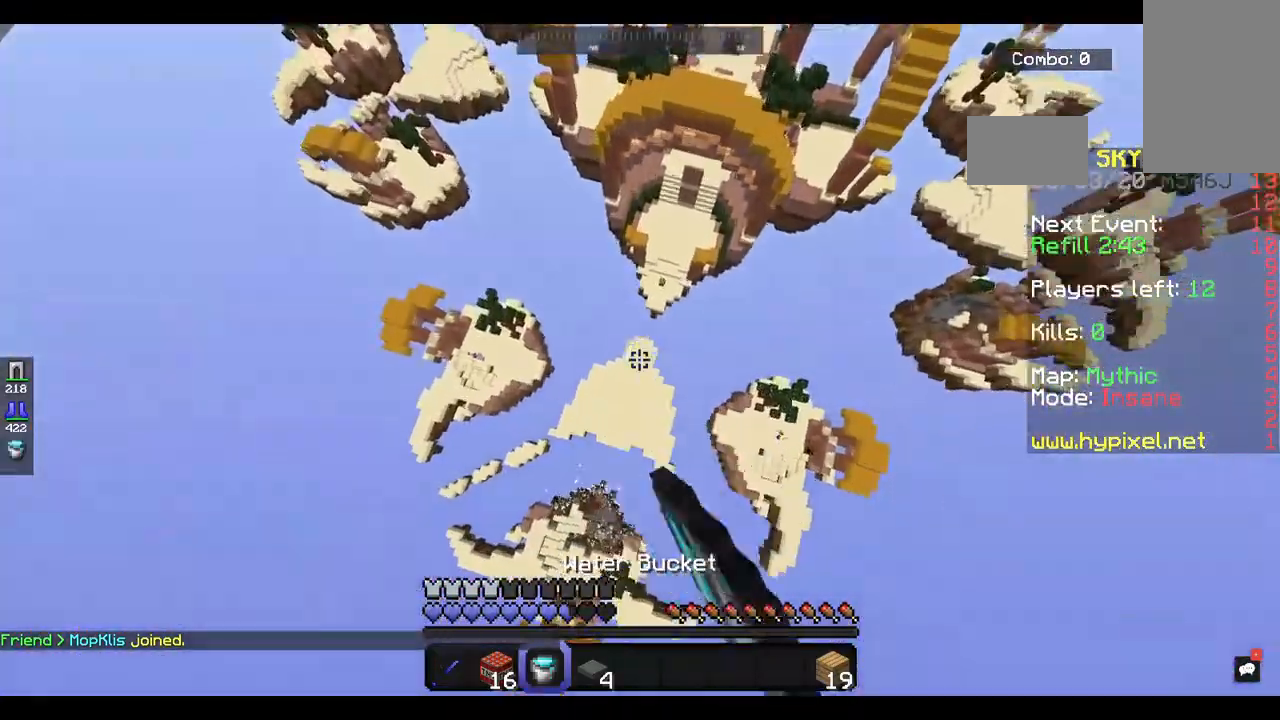
{"keys": ["s"], "mouse": ["left"], "events": [[133, "s", "down"], [333, "mouse_left", "up"], [467, "mouse_left", "down"]]}
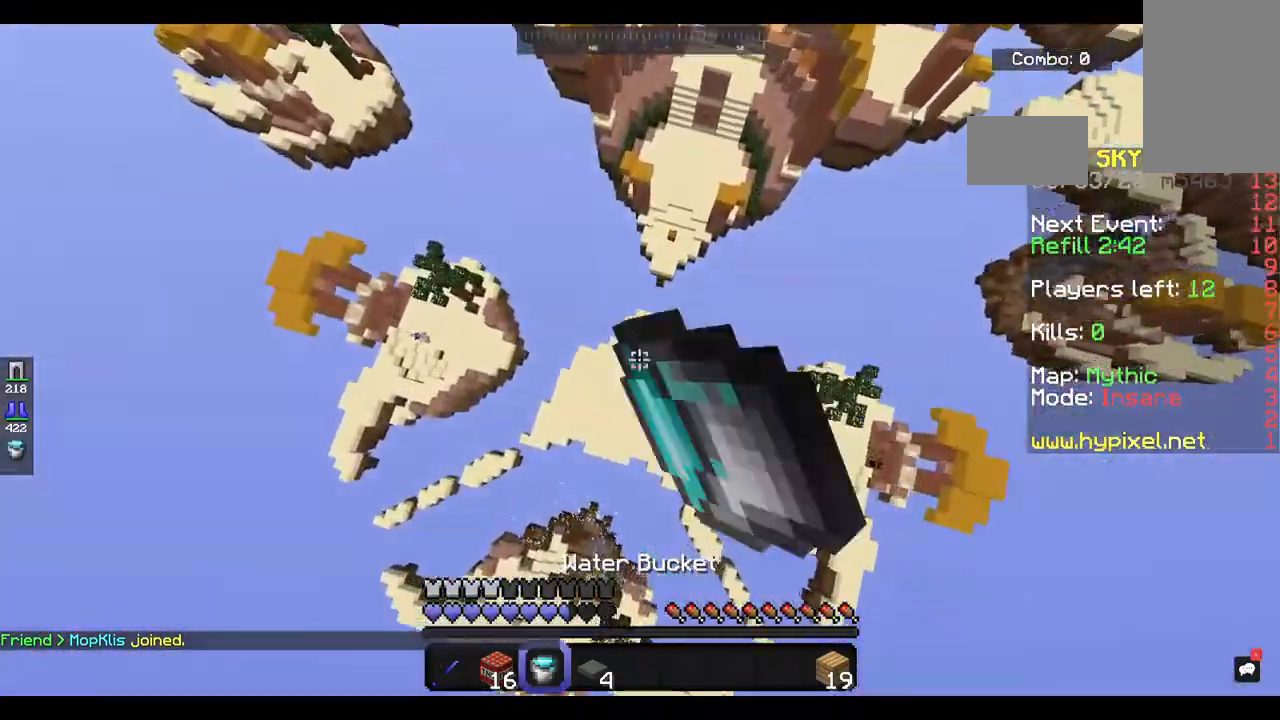
{"keys": ["s"], "mouse": [], "events": [[67, "mouse_left", "up"]]}
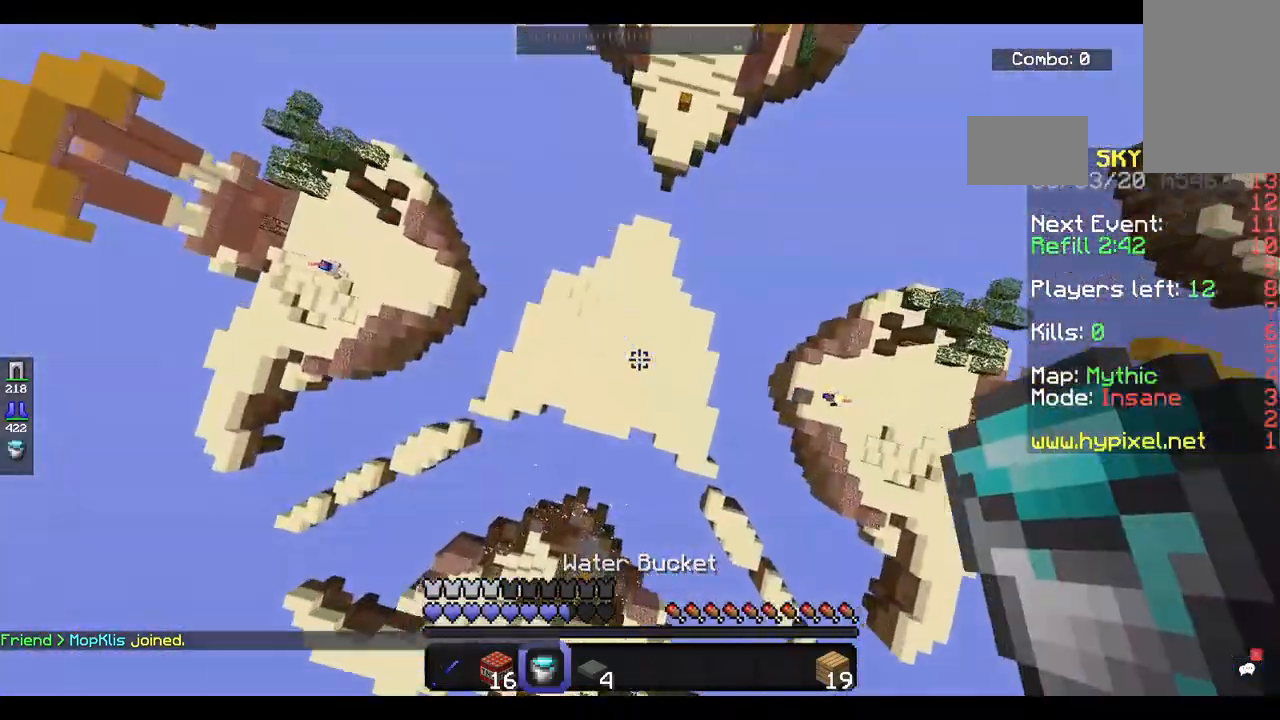
{"keys": ["w"], "mouse": [], "events": [[67, "s", "up"], [300, "w", "down"]]}
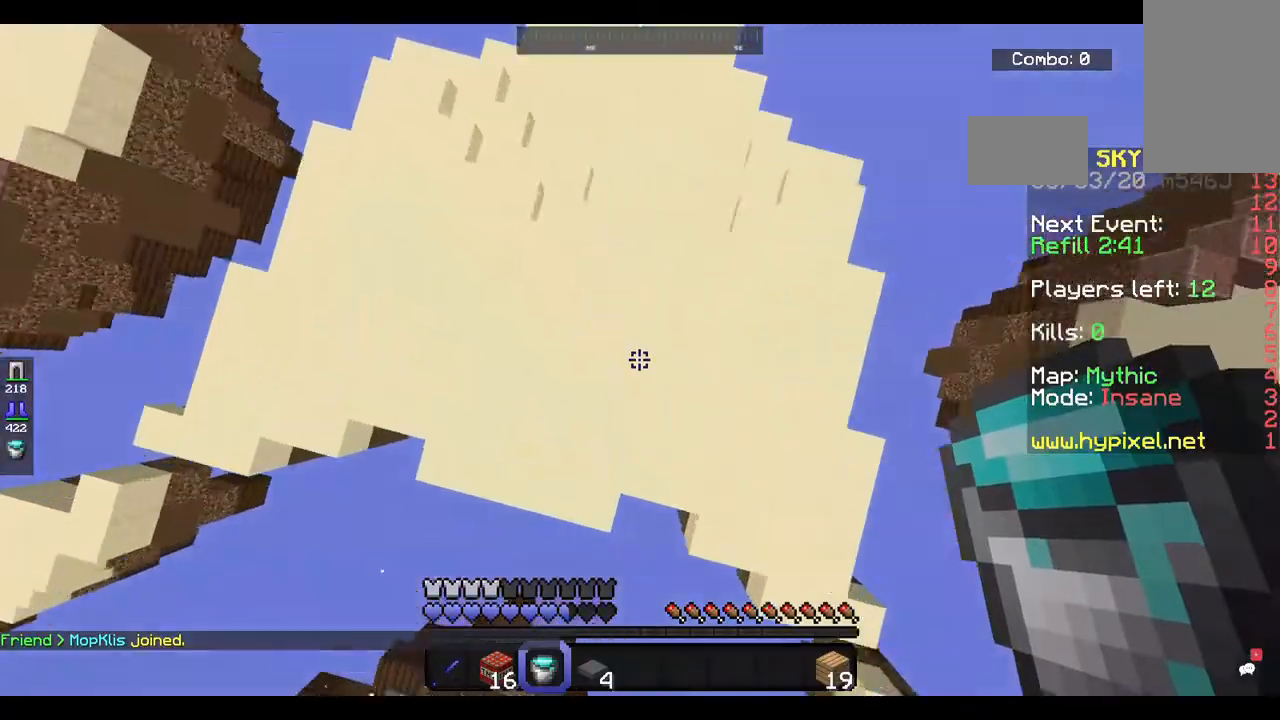
{"keys": [], "mouse": [], "events": [[167, "mouse_right", "down"], [200, "s", "down"], [200, "w", "up"], [300, "mouse_right", "up"], [467, "s", "up"]]}
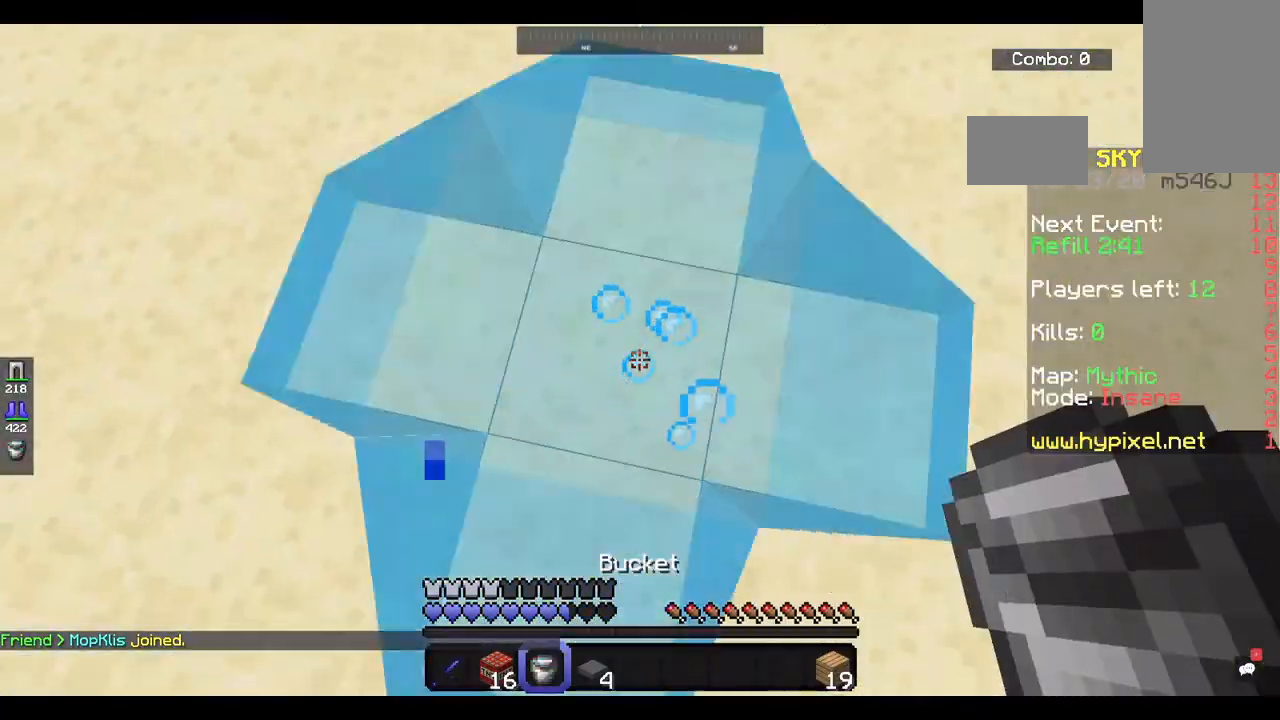
{"keys": ["s"], "mouse": [], "events": [[67, "mouse_right", "down"], [167, "a", "down"], [200, "mouse_right", "up"], [267, "s", "down"], [467, "a", "up"]]}
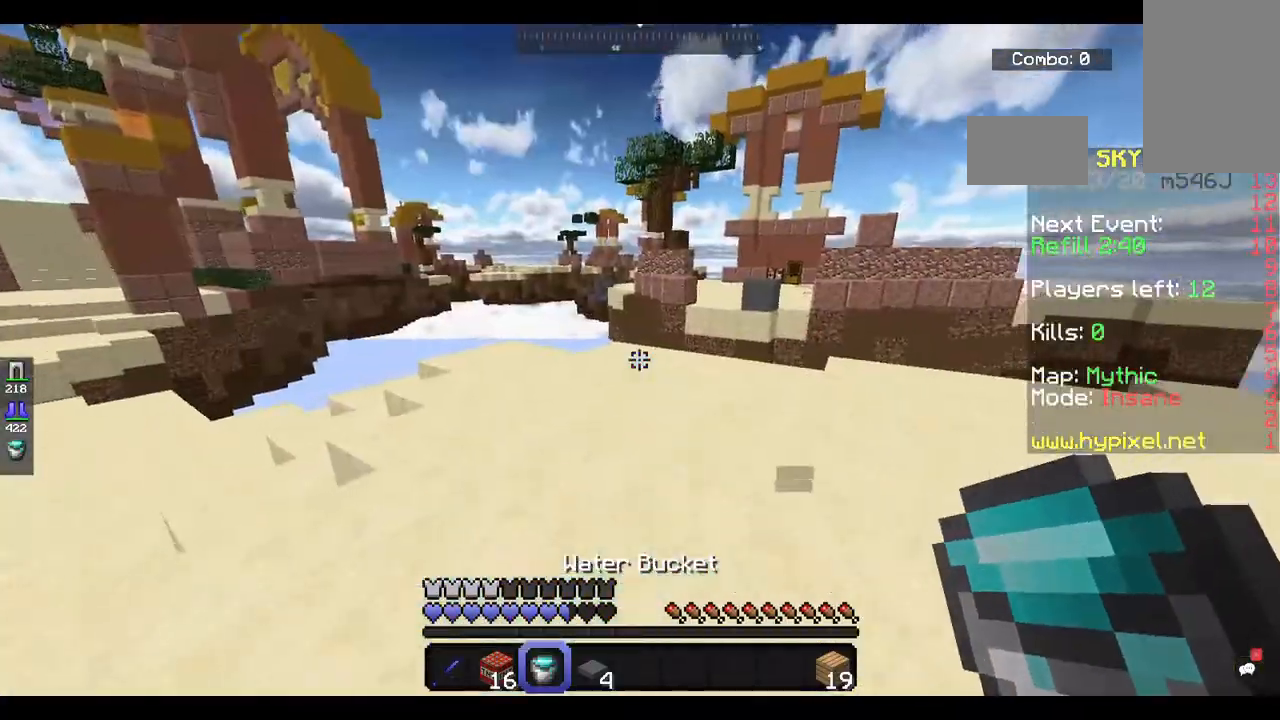
{"keys": [], "mouse": [], "events": [[33, "s", "up"], [67, "space", "down"], [300, "space", "up"], [333, "mouse_right", "down"], [467, "mouse_right", "up"]]}
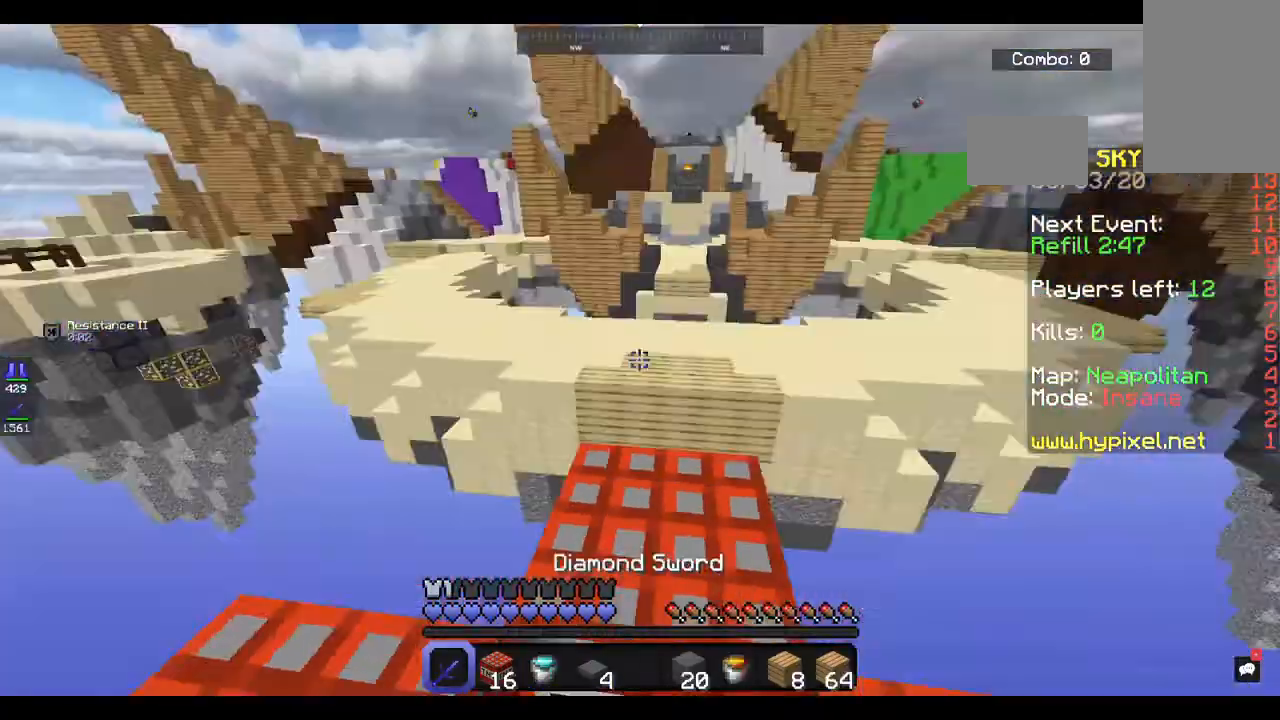
{"keys": ["w"], "mouse": [], "events": [[467, "w", "down"]]}
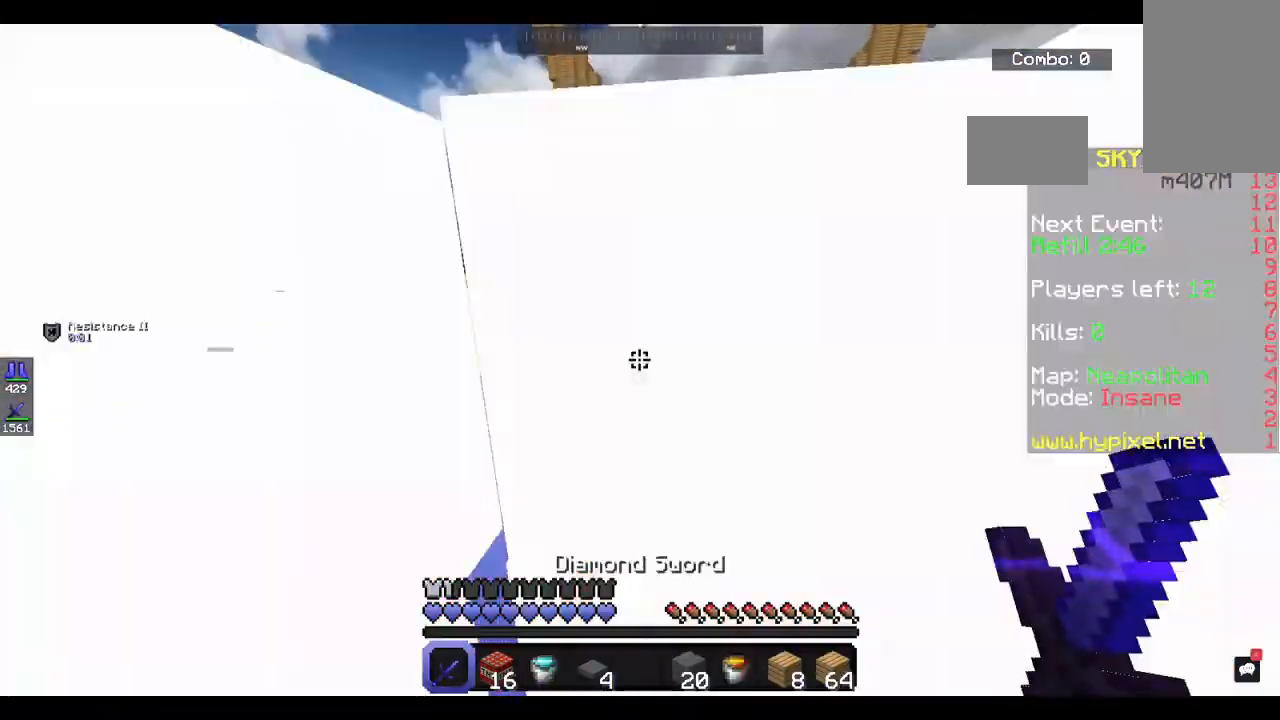
{"keys": ["a", "space"], "mouse": [], "events": [[67, "w", "up"], [333, "space", "down"], [500, "a", "down"]]}
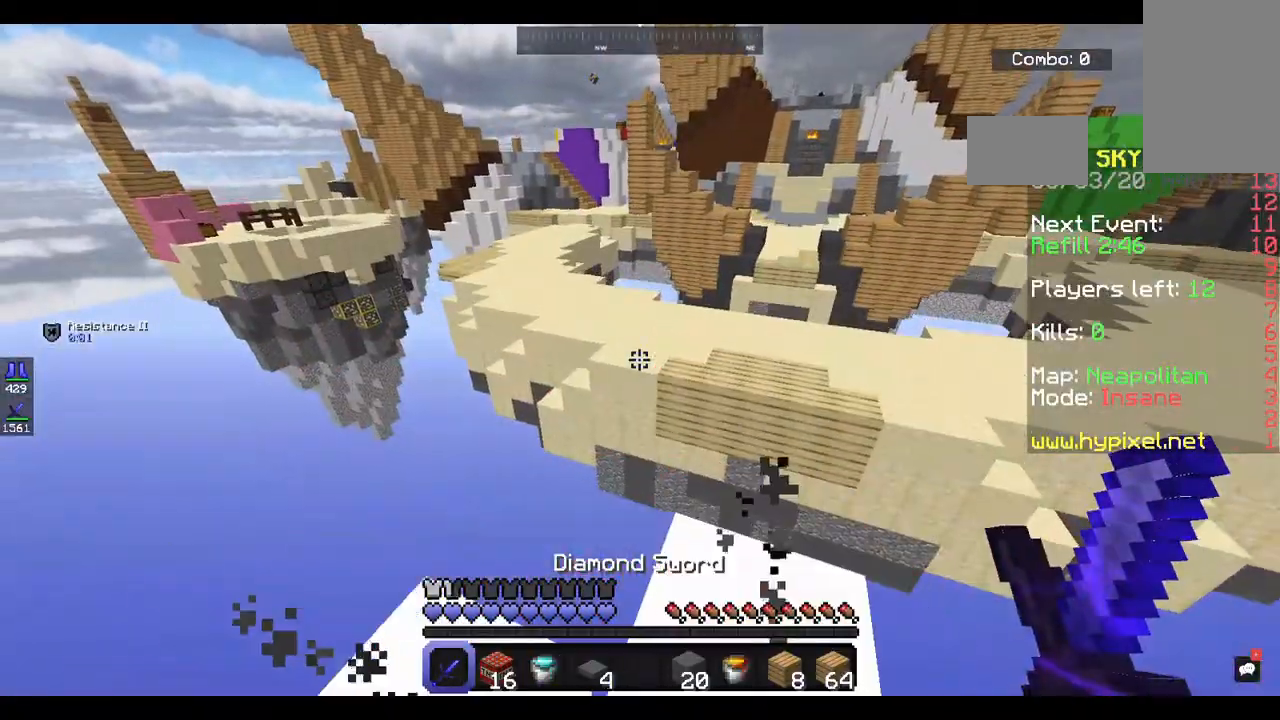
{"keys": ["space"], "mouse": [], "events": [[167, "a", "up"], [200, "w", "down"], [400, "w", "up"]]}
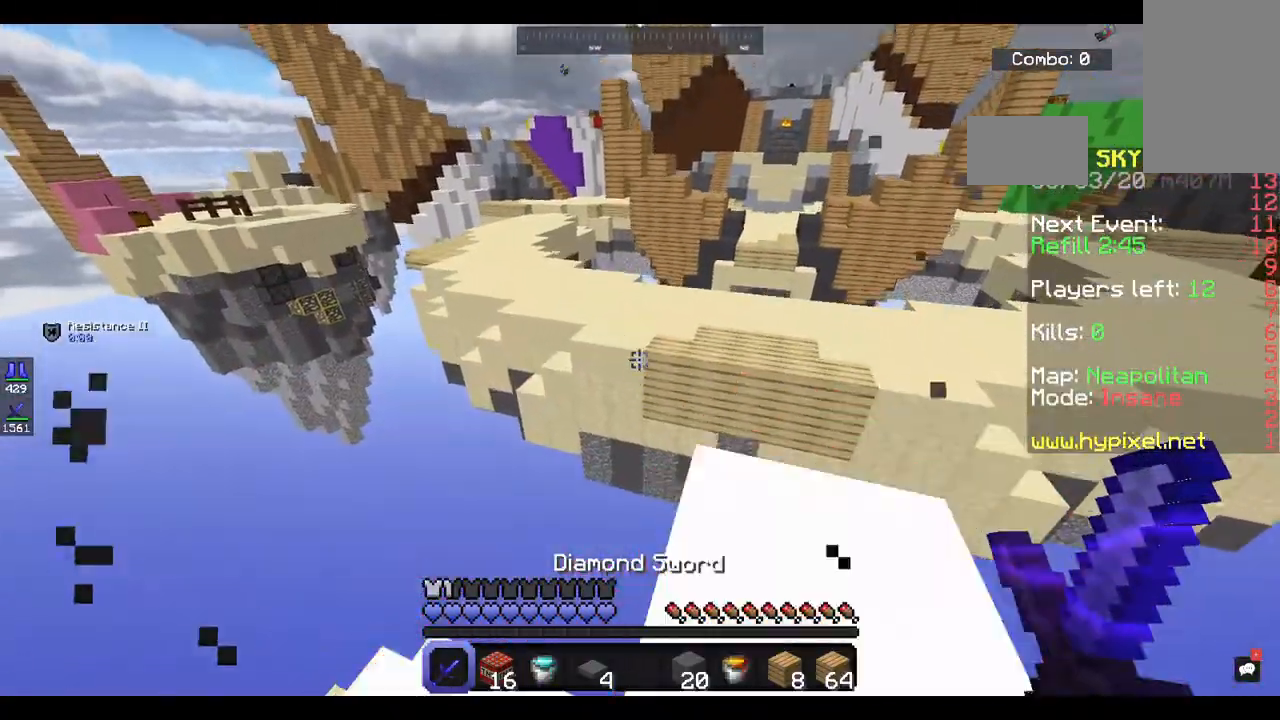
{"keys": ["space"], "mouse": [], "events": [[200, "d", "down"], [400, "d", "up"]]}
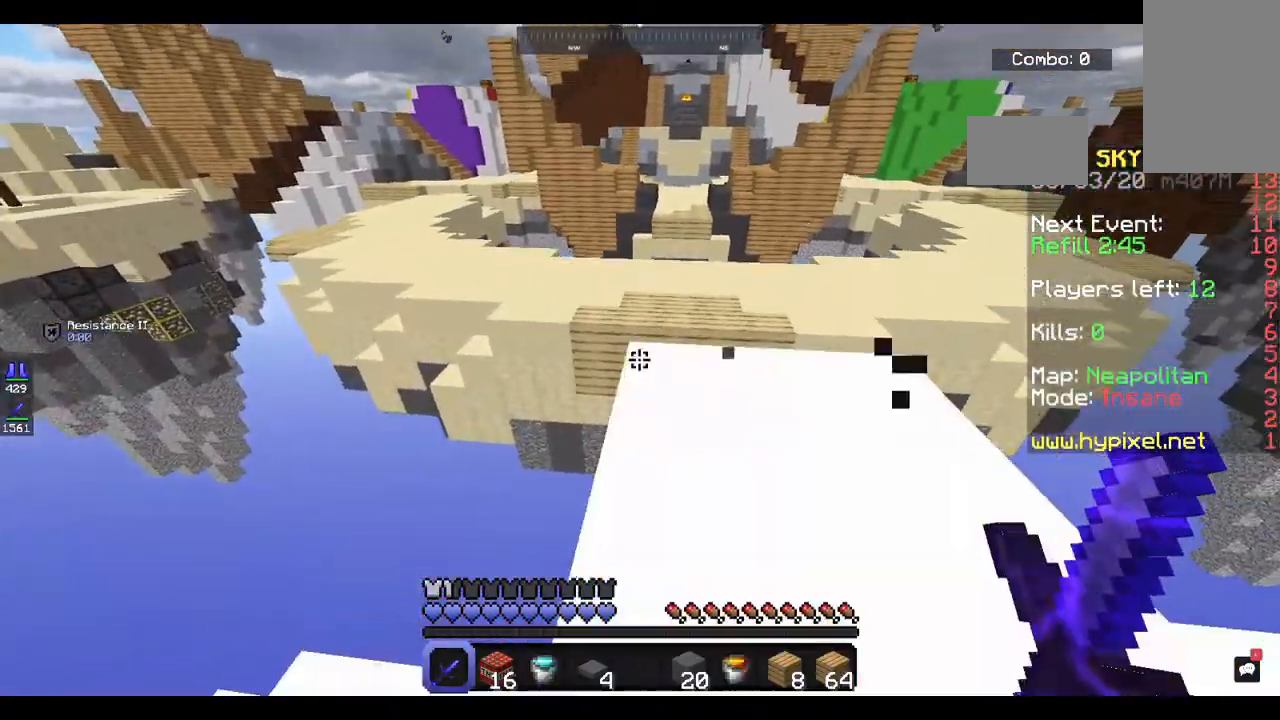
{"keys": ["space"], "mouse": [], "events": []}
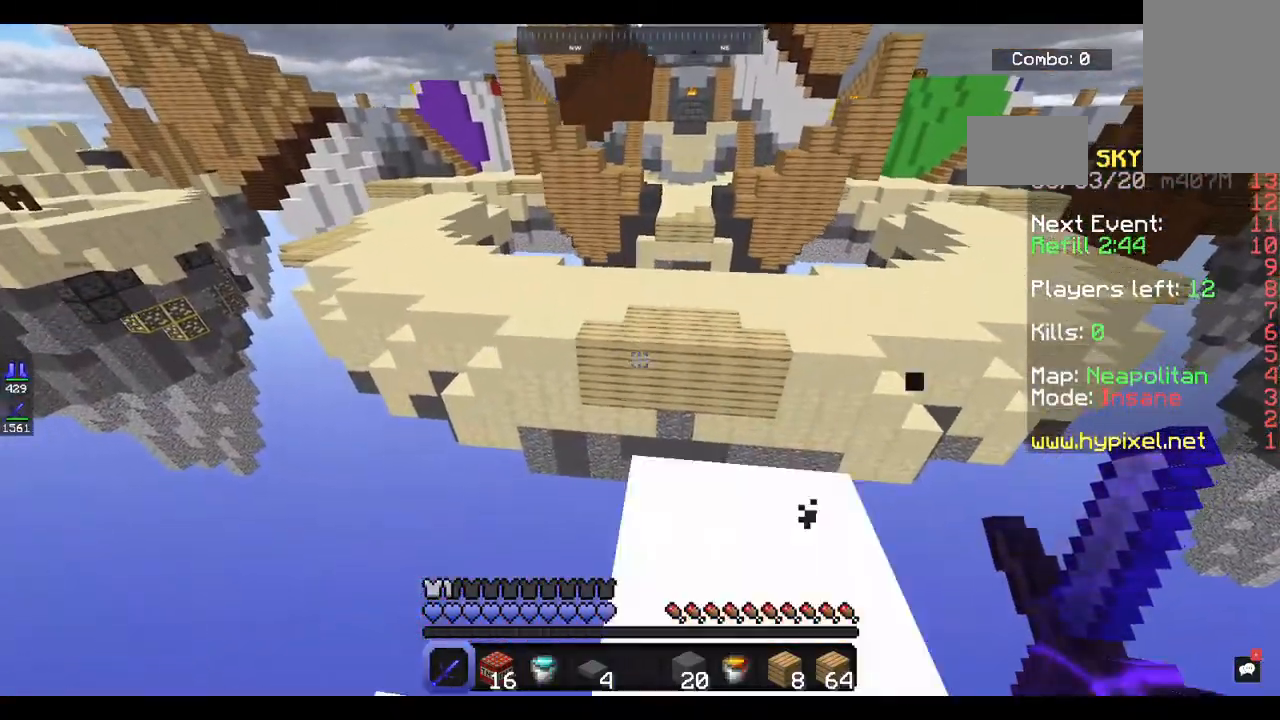
{"keys": ["space"], "mouse": [], "events": []}
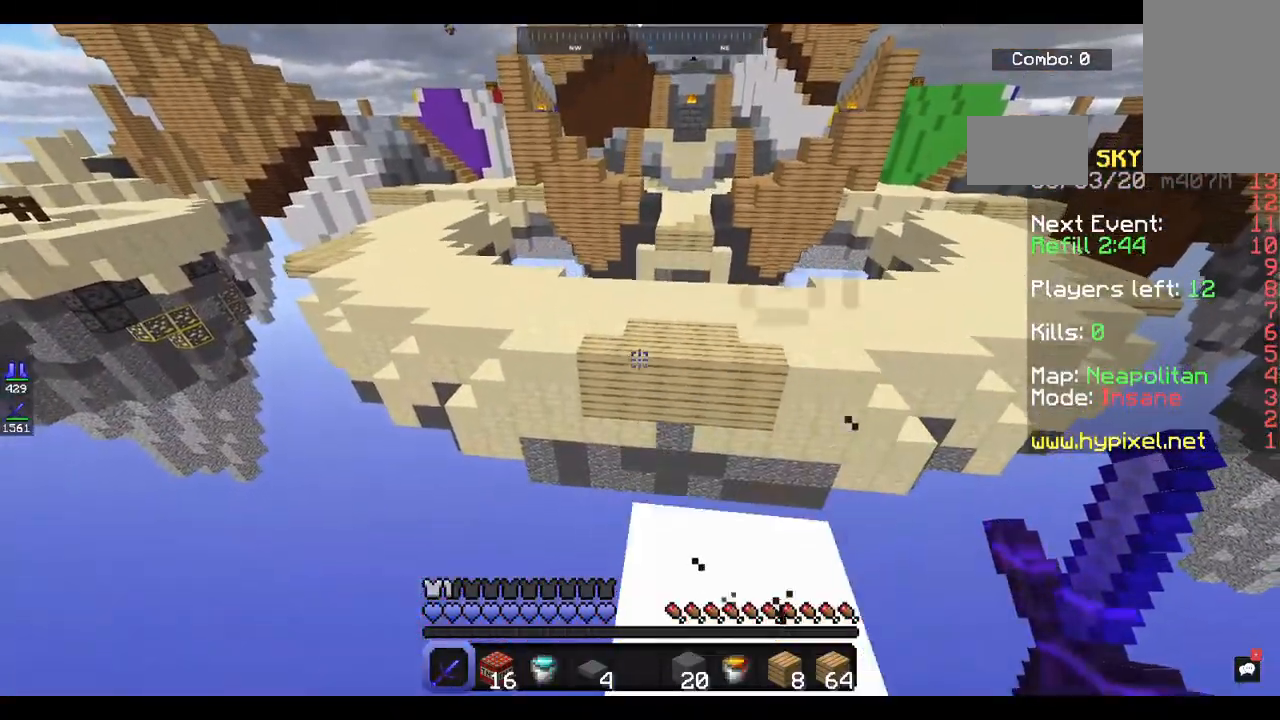
{"keys": ["space"], "mouse": [], "events": []}
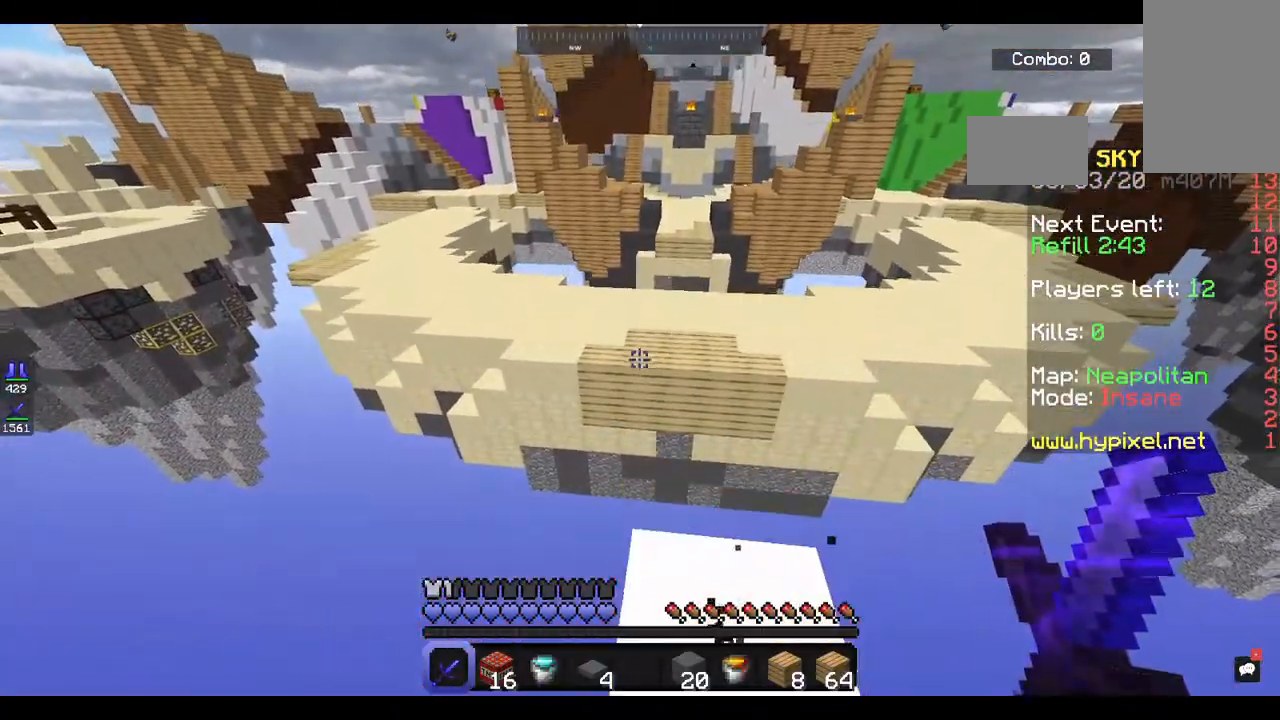
{"keys": ["space", "w"], "mouse": [], "events": [[467, "w", "down"]]}
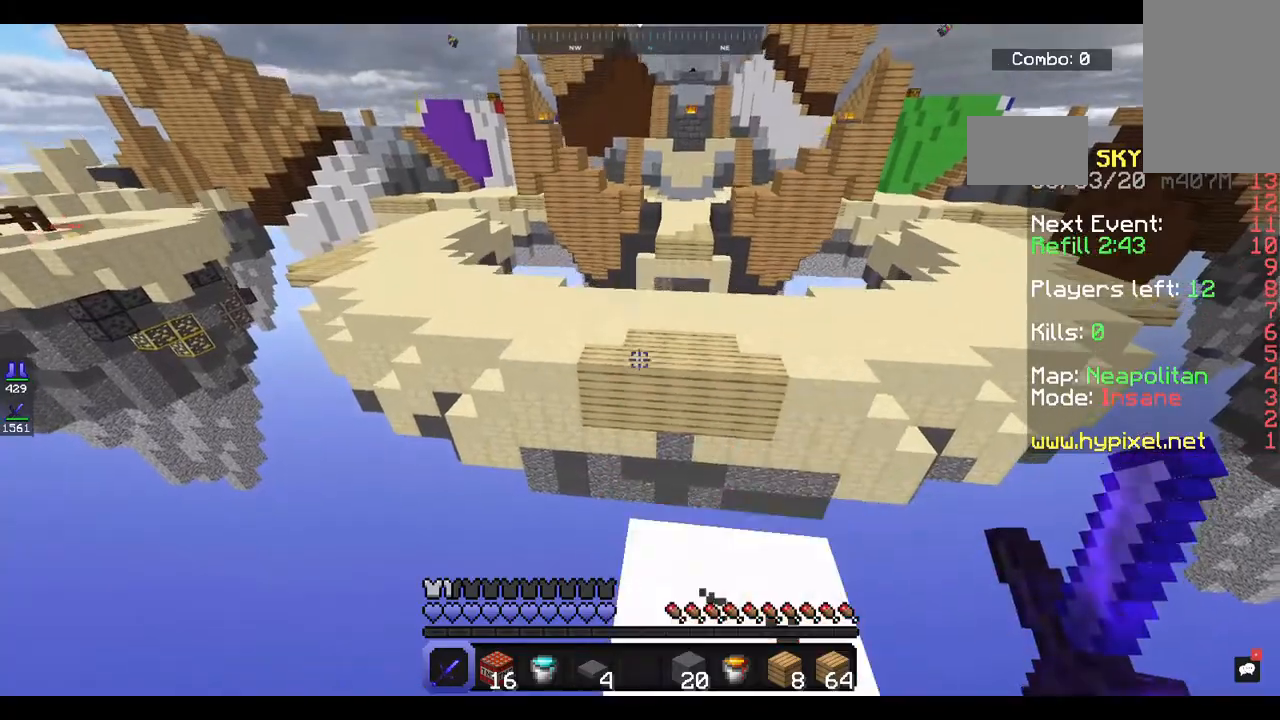
{"keys": ["space", "w"], "mouse": [], "events": [[333, "w", "up"], [400, "w", "down"]]}
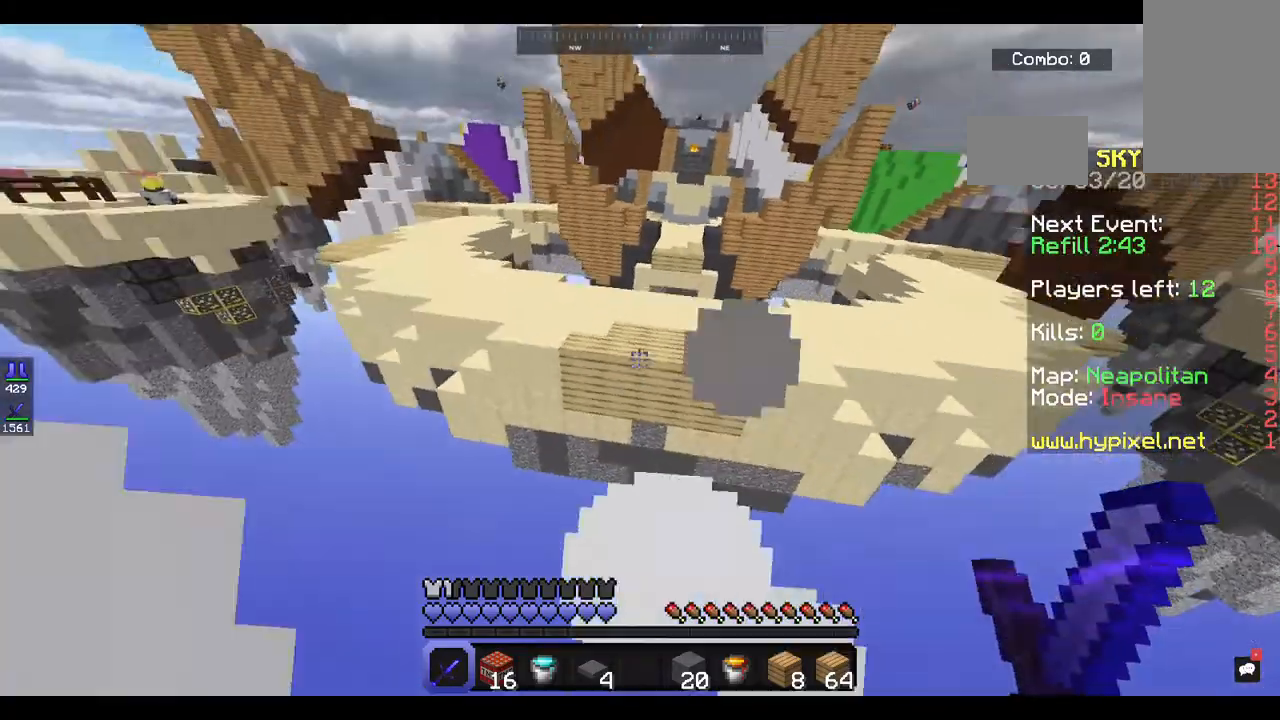
{"keys": ["a", "space"], "mouse": [], "events": [[400, "a", "down"], [400, "w", "up"]]}
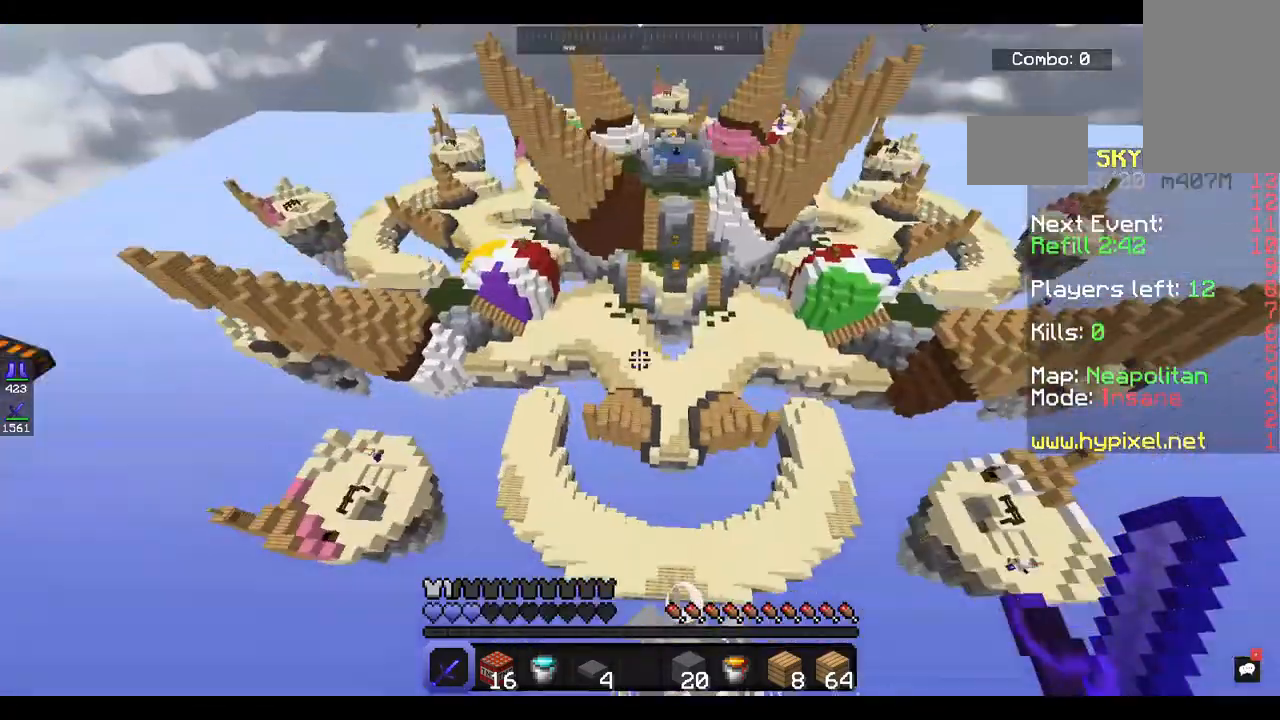
{"keys": [], "mouse": [], "events": [[67, "a", "up"], [67, "space", "up"], [100, "w", "down"], [433, "w", "up"]]}
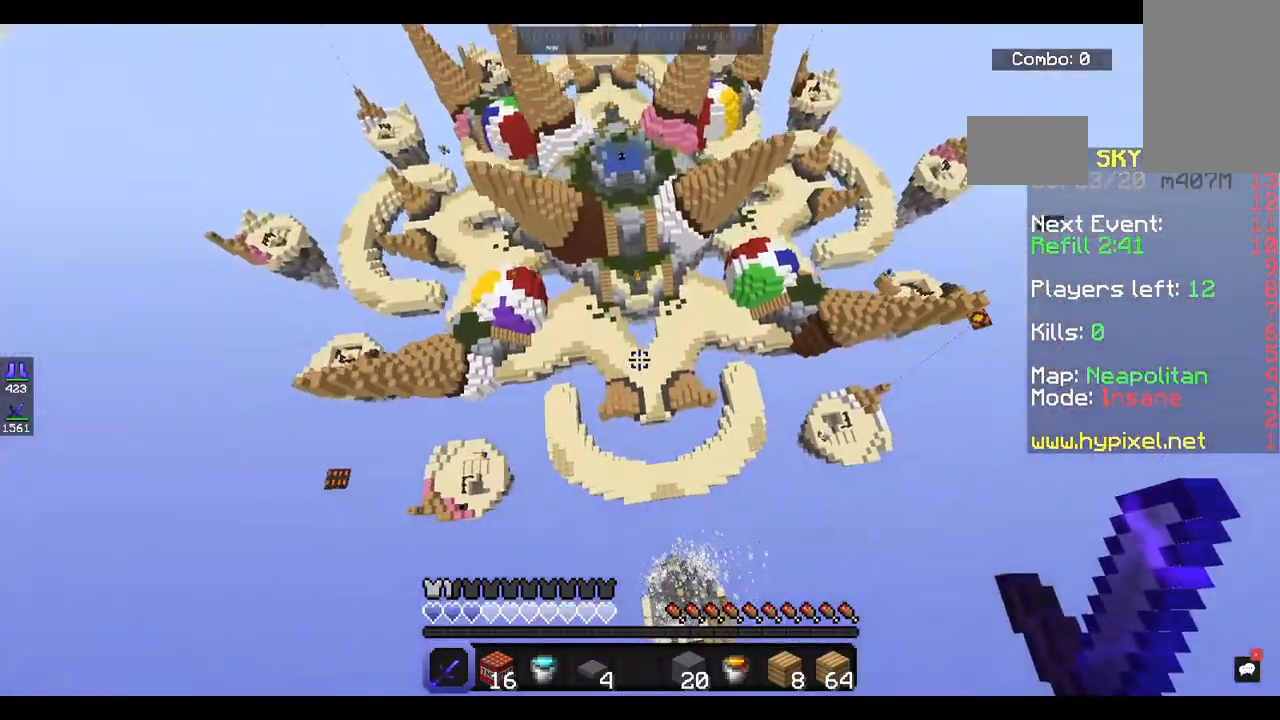
{"keys": [], "mouse": [], "events": []}